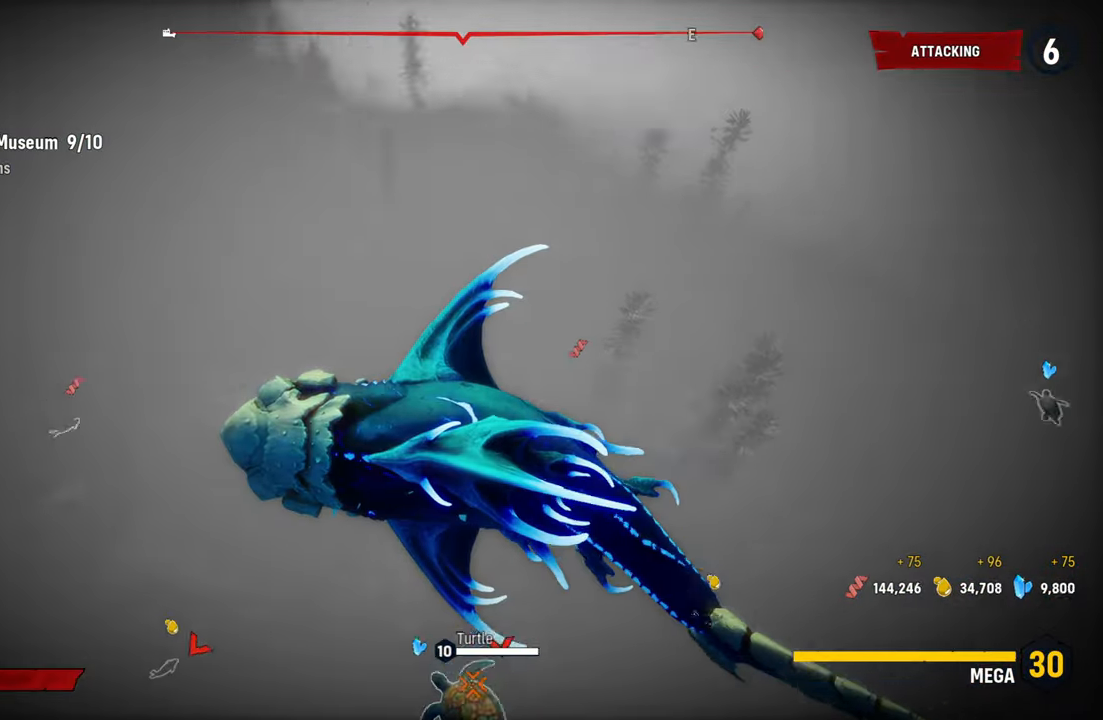
Gameplay with a controller (Xbox layout); each line is a JSON object with the inputs held at the frame after it. "events" lists button and stick changes between this image and that frame as [ms after this image, input, new state], when the widget could be followed in between. Not read: L3.
{"buttons": [], "left_stick": "up", "right_stick": "down", "events": [[100, "left_stick", "up-left"], [260, "right_stick", "center"], [380, "left_stick", "up"], [440, "right_stick", "down"]]}
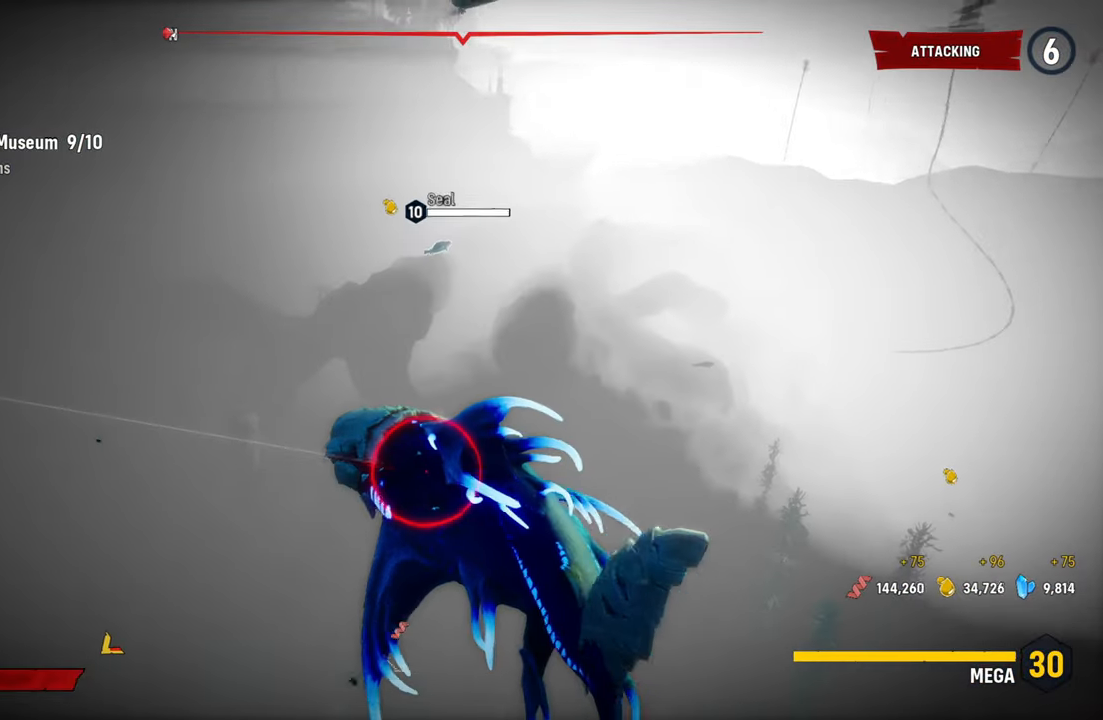
{"buttons": [], "left_stick": "up-left", "right_stick": "down-left", "events": [[20, "left_stick", "up-left"], [20, "right_stick", "down-left"]]}
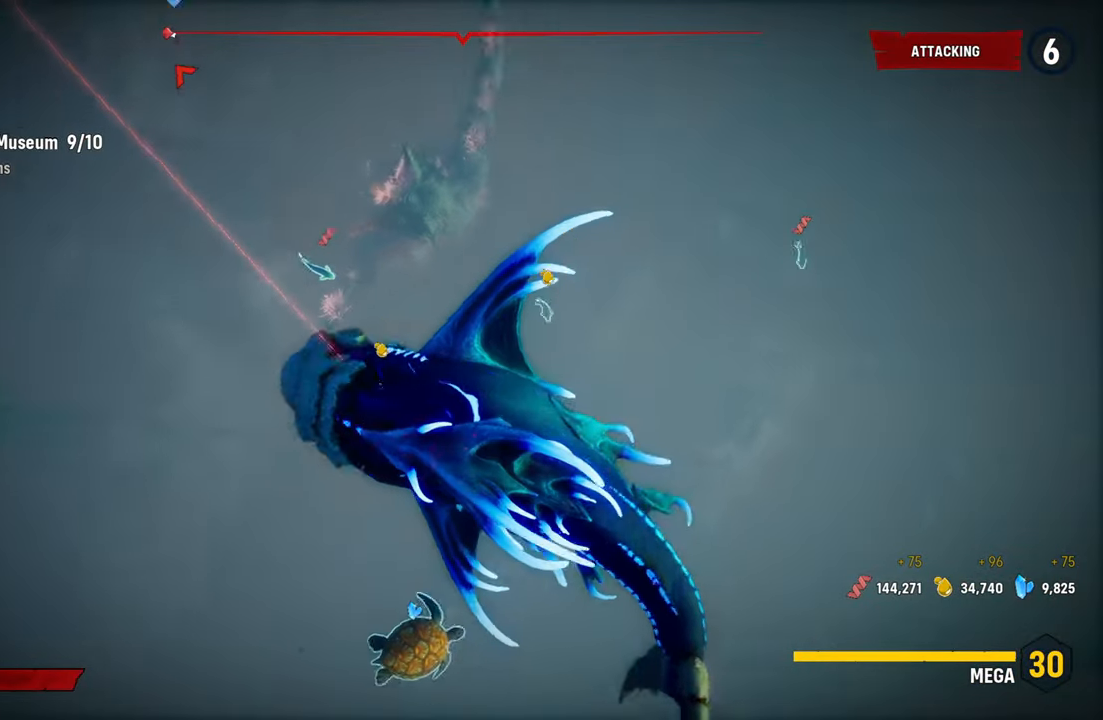
{"buttons": ["L2"], "left_stick": "up-left", "right_stick": "center", "events": [[20, "right_stick", "center"], [60, "L2", "down"], [160, "R1", "down"], [280, "R1", "up"]]}
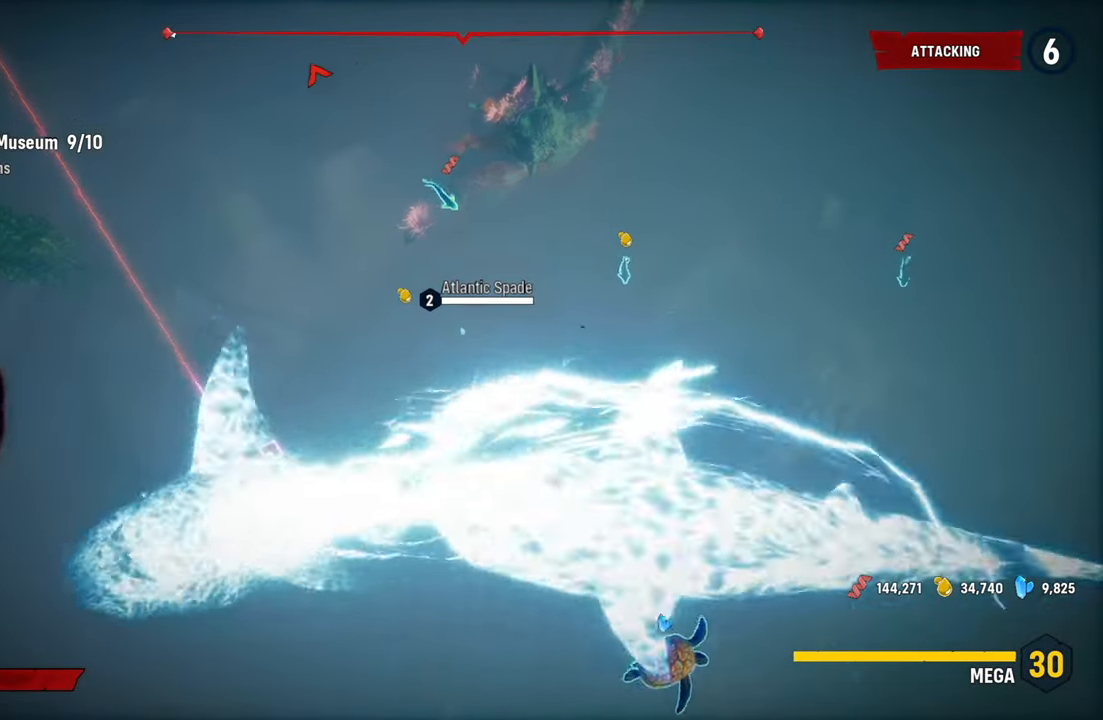
{"buttons": ["L2"], "left_stick": "up-left", "right_stick": "up-left", "events": [[60, "right_stick", "up-left"]]}
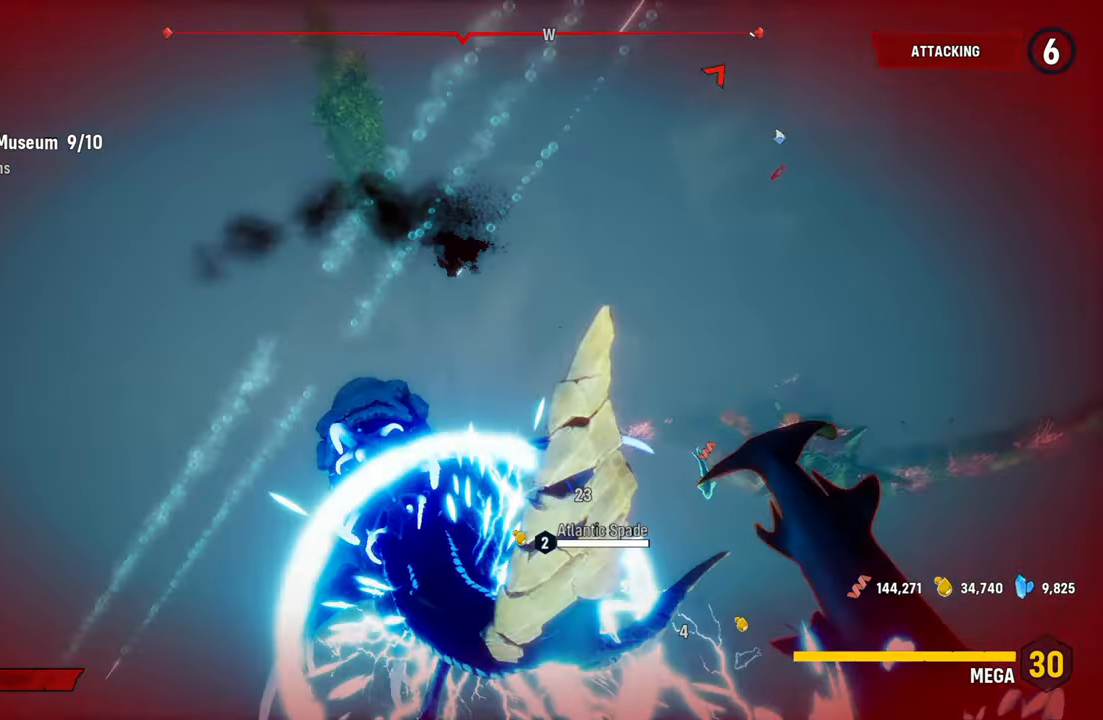
{"buttons": ["L2"], "left_stick": "up-left", "right_stick": "up-right", "events": [[320, "right_stick", "up"], [420, "right_stick", "up-right"]]}
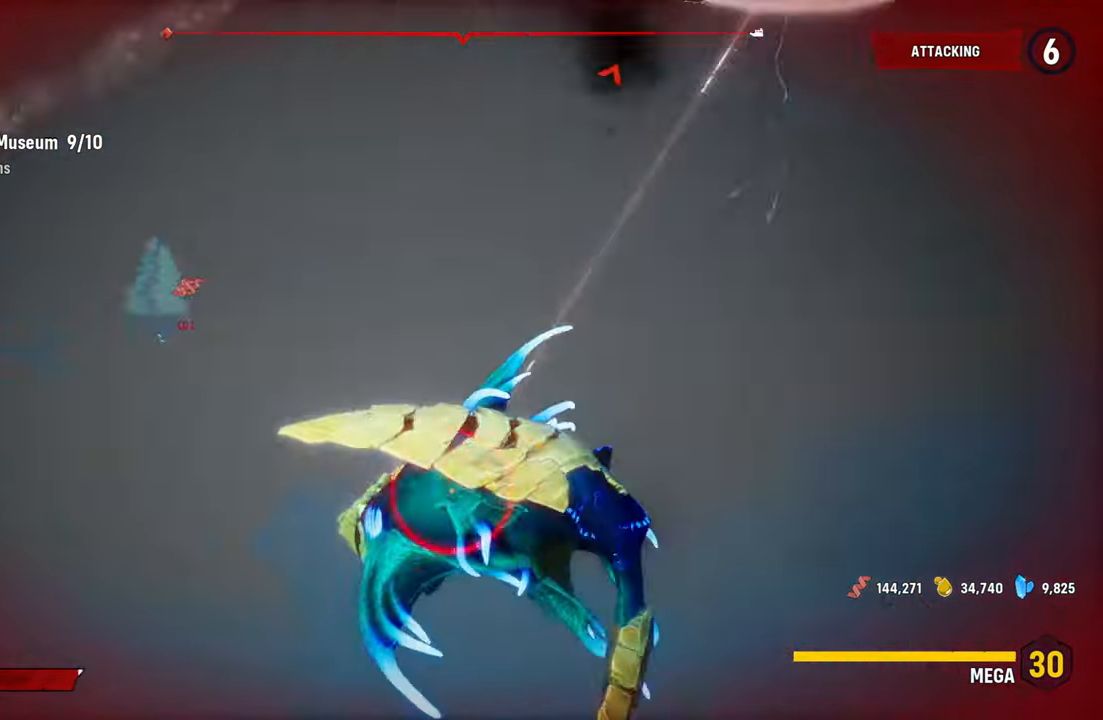
{"buttons": ["L2"], "left_stick": "up", "right_stick": "center", "events": [[20, "right_stick", "right"], [140, "left_stick", "up"], [200, "R1", "down"], [220, "right_stick", "up-right"], [360, "R1", "up"], [400, "right_stick", "center"]]}
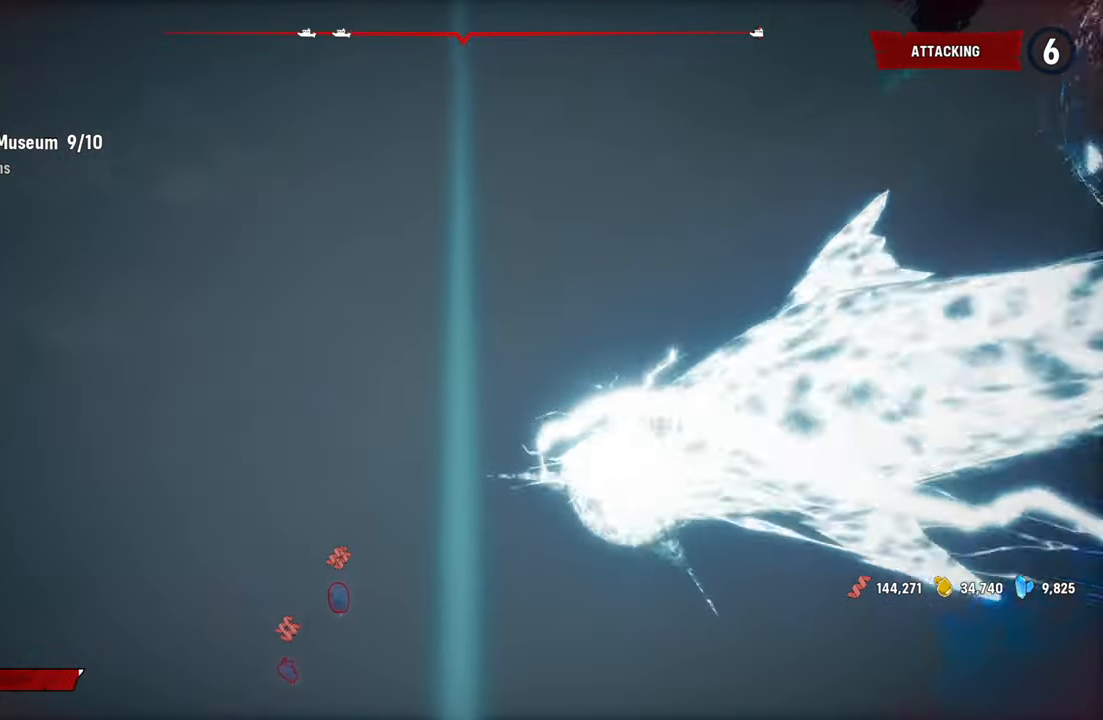
{"buttons": ["L2"], "left_stick": "up-left", "right_stick": "down-left", "events": [[100, "right_stick", "right"], [200, "L2", "up"], [200, "left_stick", "up-left"], [200, "right_stick", "down-right"], [380, "right_stick", "down-left"], [460, "L2", "down"]]}
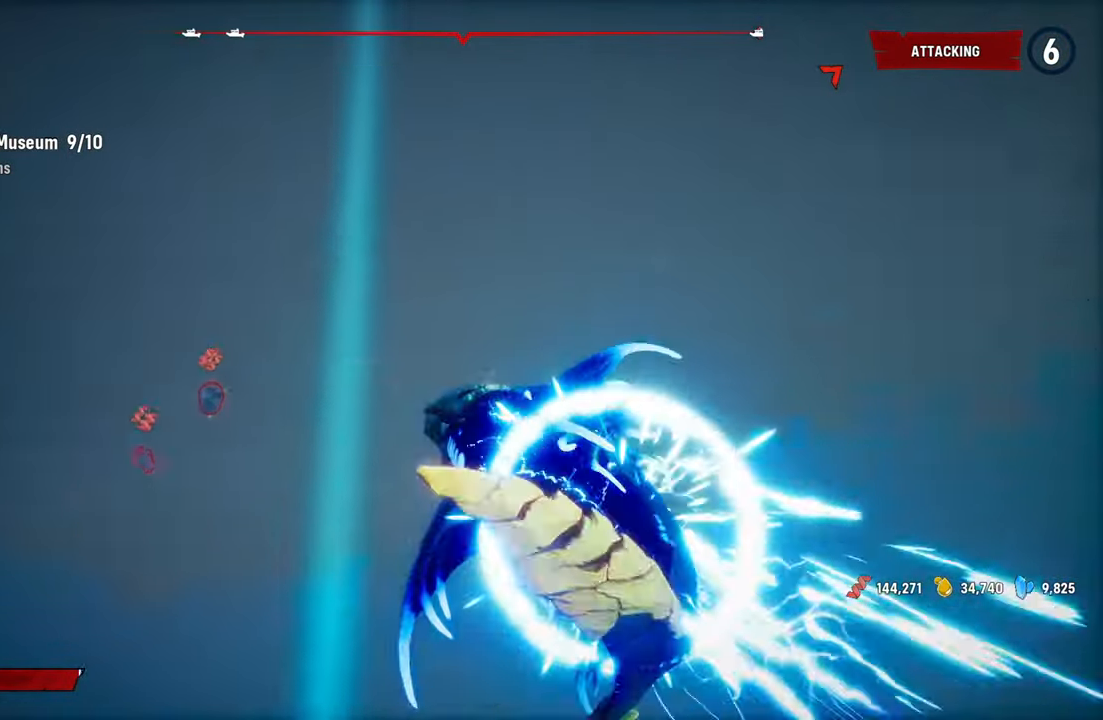
{"buttons": ["L2"], "left_stick": "up-left", "right_stick": "down", "events": [[140, "right_stick", "center"], [360, "right_stick", "down"]]}
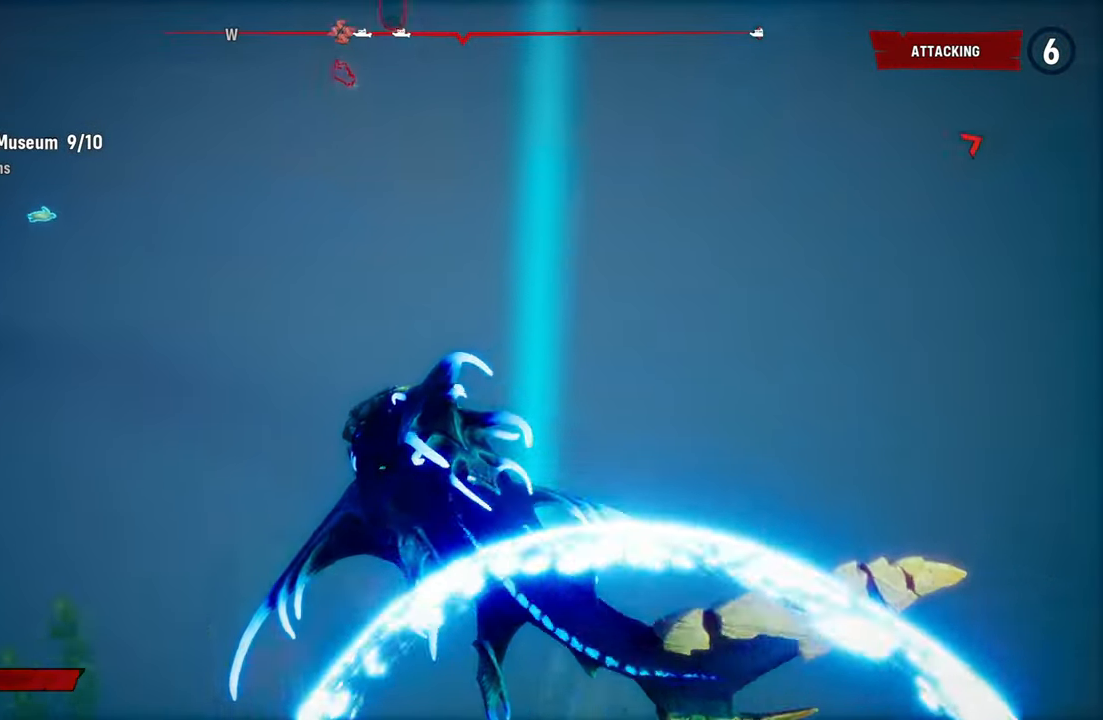
{"buttons": ["L2"], "left_stick": "up-left", "right_stick": "center", "events": [[60, "right_stick", "center"], [240, "B", "down"], [360, "B", "up"]]}
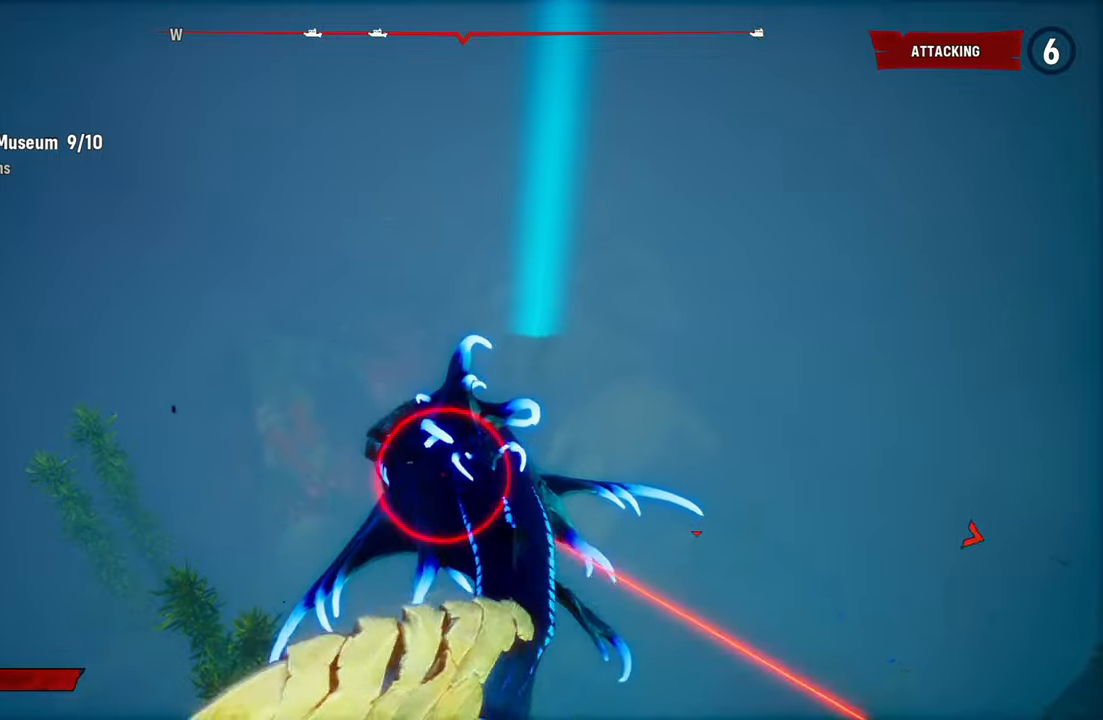
{"buttons": ["L2"], "left_stick": "center", "right_stick": "center", "events": [[180, "B", "down"], [340, "B", "up"], [460, "left_stick", "center"]]}
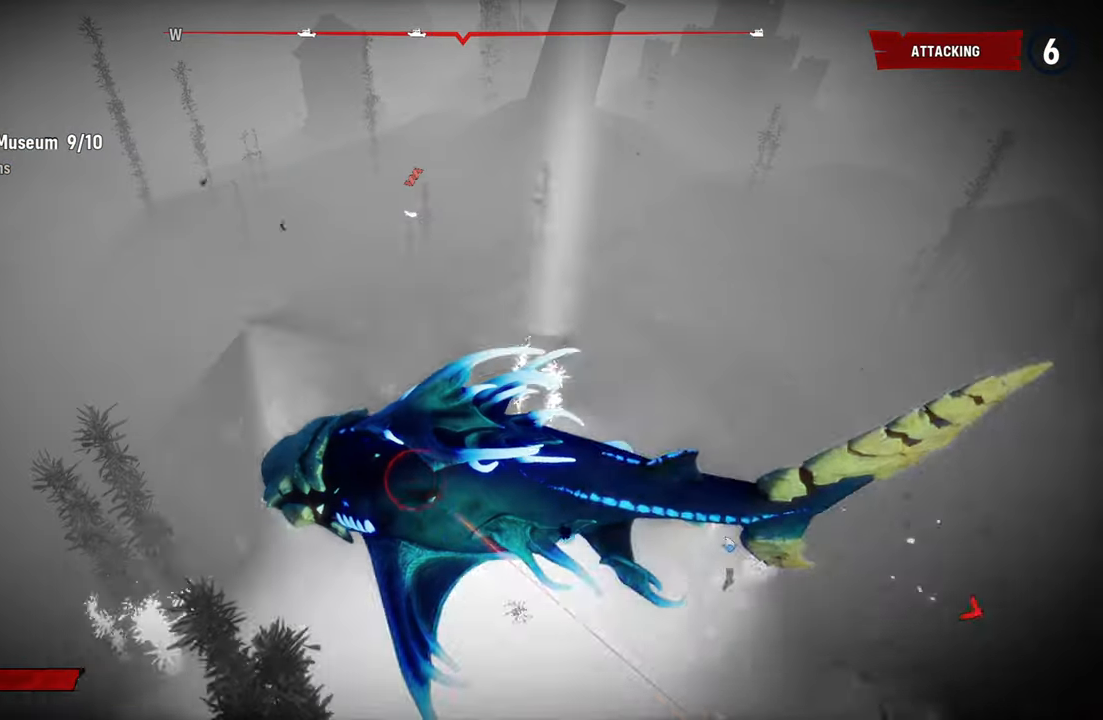
{"buttons": ["L2"], "left_stick": "up-right", "right_stick": "right", "events": [[40, "left_stick", "up-right"], [80, "right_stick", "right"]]}
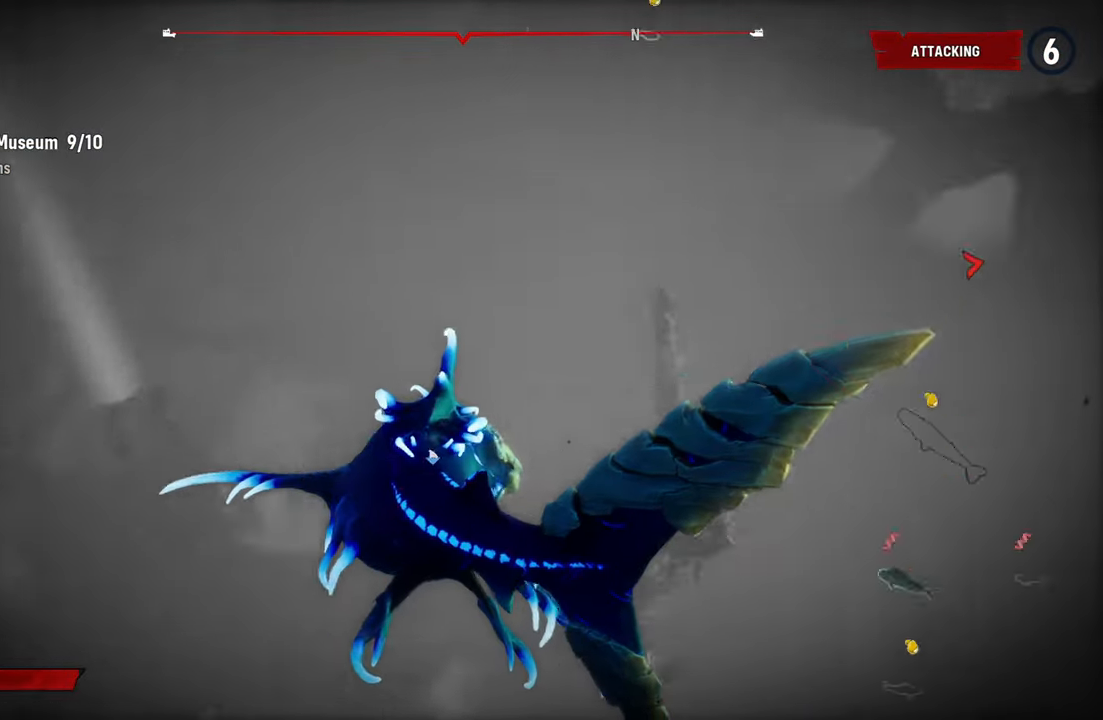
{"buttons": ["L2"], "left_stick": "up", "right_stick": "center", "events": [[460, "left_stick", "up"], [500, "right_stick", "center"]]}
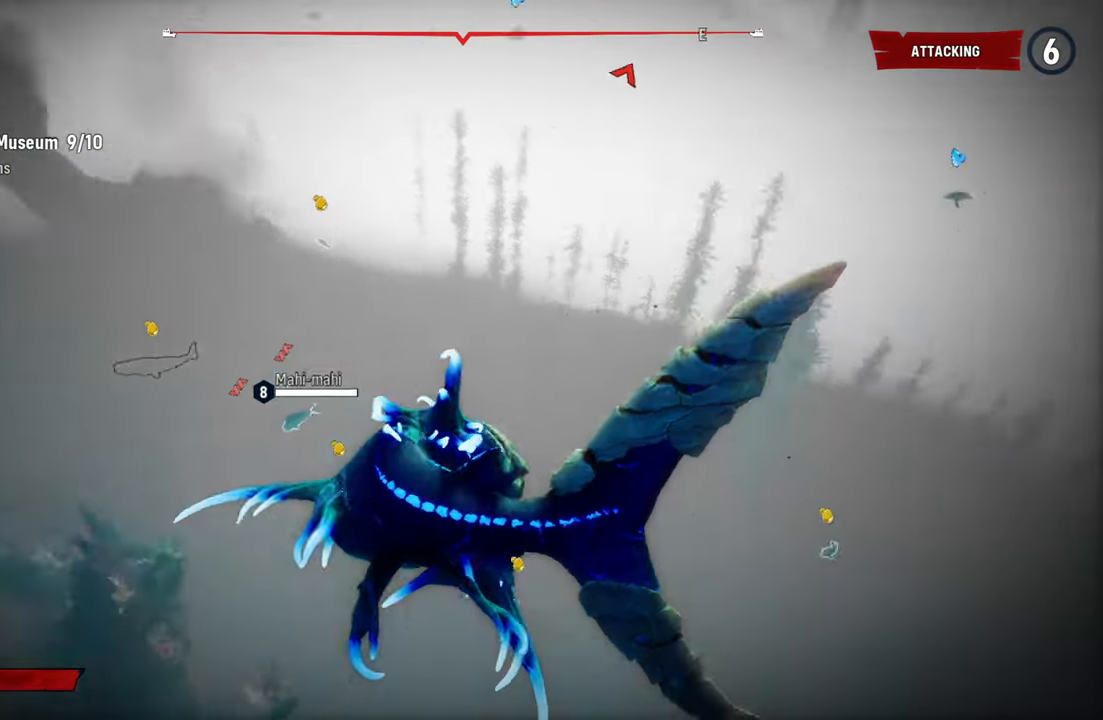
{"buttons": [], "left_stick": "center", "right_stick": "right", "events": [[100, "R1", "down"], [240, "R1", "up"], [240, "left_stick", "center"], [300, "L2", "up"], [460, "right_stick", "right"]]}
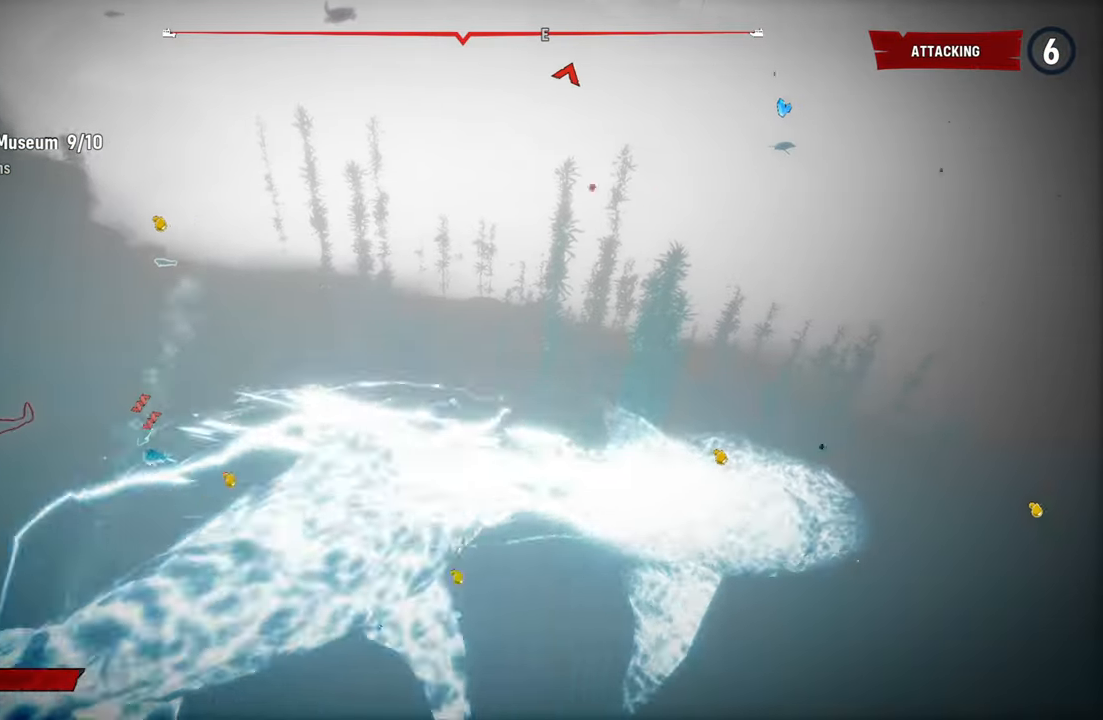
{"buttons": ["L2"], "left_stick": "up", "right_stick": "up", "events": [[180, "left_stick", "up"], [300, "right_stick", "up"], [380, "L2", "down"]]}
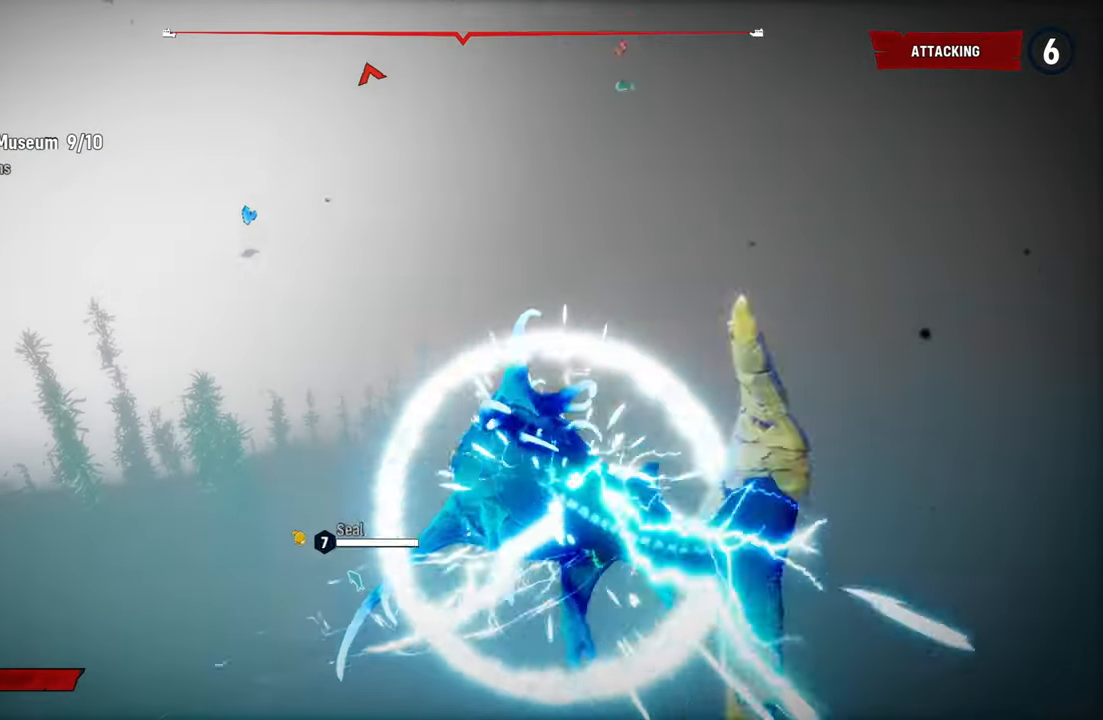
{"buttons": ["L2"], "left_stick": "up-left", "right_stick": "down-left", "events": [[160, "right_stick", "center"], [280, "left_stick", "up-left"], [440, "right_stick", "down-left"]]}
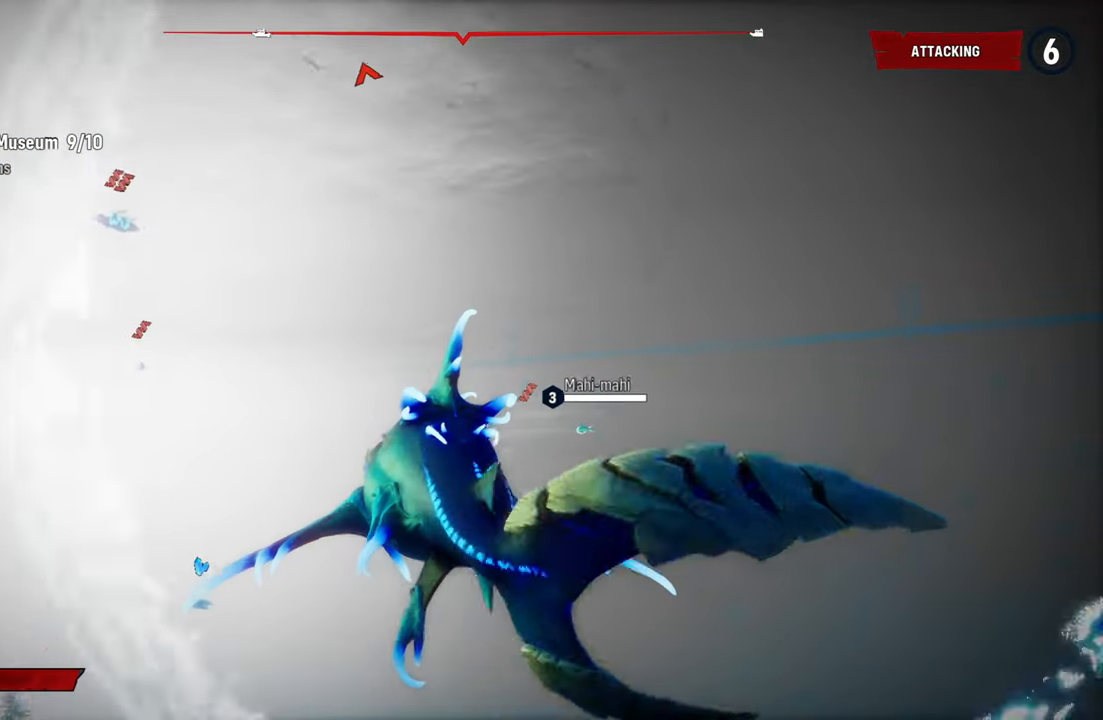
{"buttons": ["B", "L2"], "left_stick": "up", "right_stick": "center", "events": [[280, "right_stick", "down-right"], [500, "B", "down"], [500, "left_stick", "up"], [500, "right_stick", "center"]]}
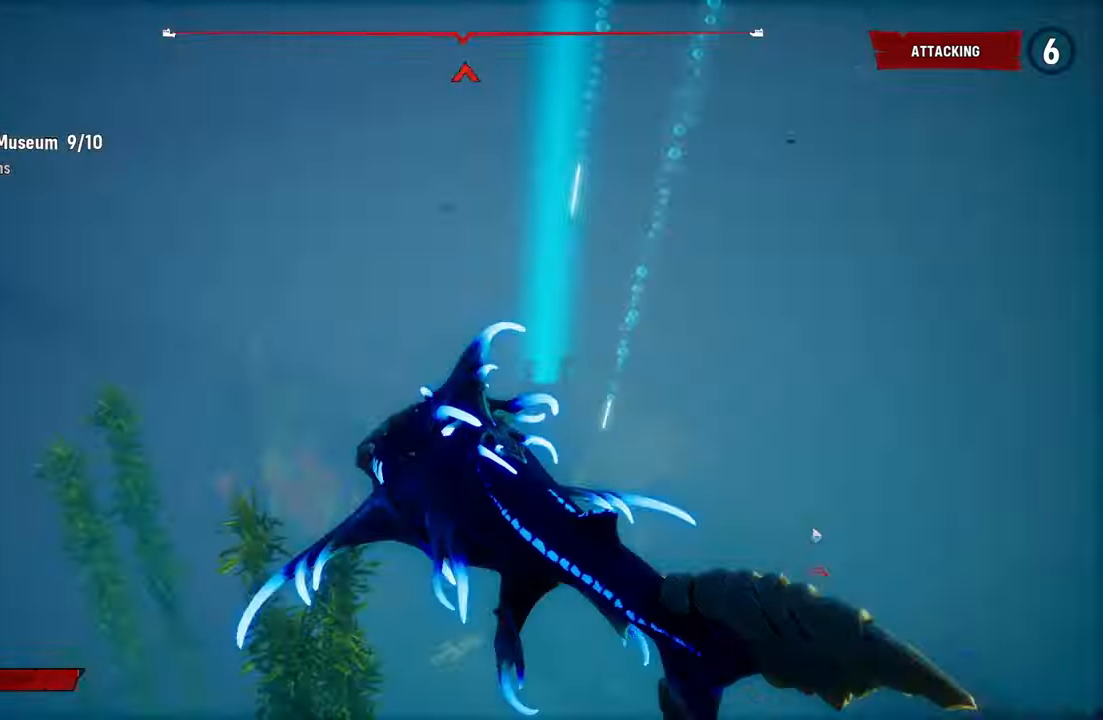
{"buttons": [], "left_stick": "up", "right_stick": "down-right", "events": [[60, "B", "up"], [280, "right_stick", "down-right"], [440, "L2", "up"]]}
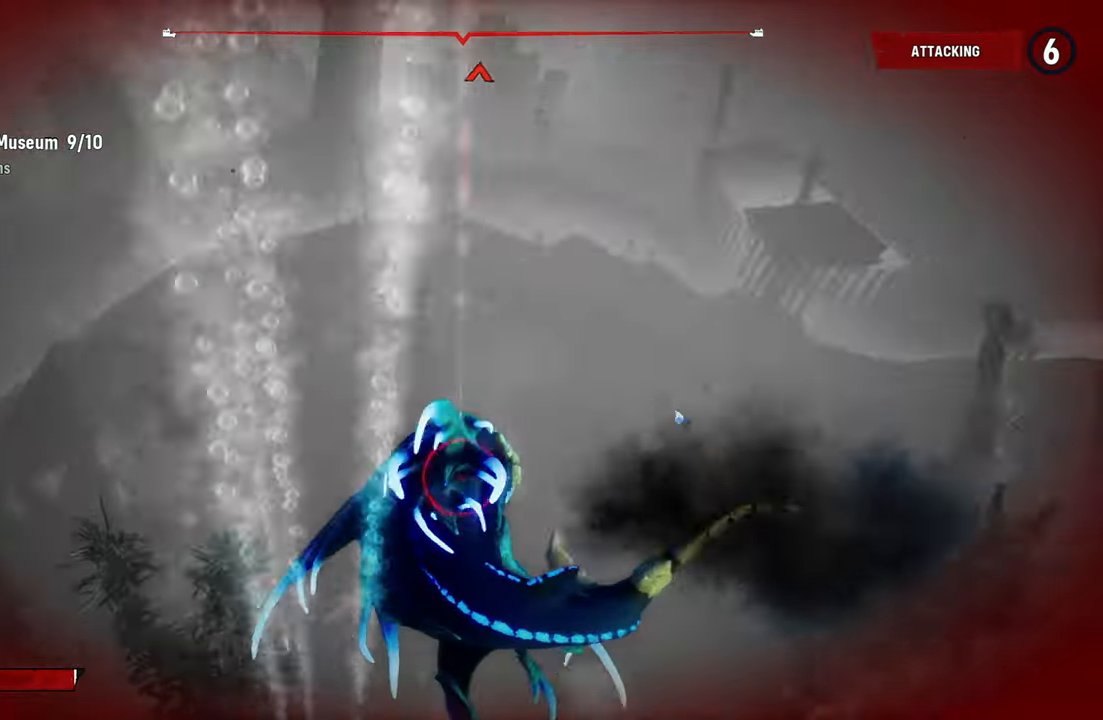
{"buttons": ["L2"], "left_stick": "up", "right_stick": "center", "events": [[120, "L2", "down"], [240, "right_stick", "center"]]}
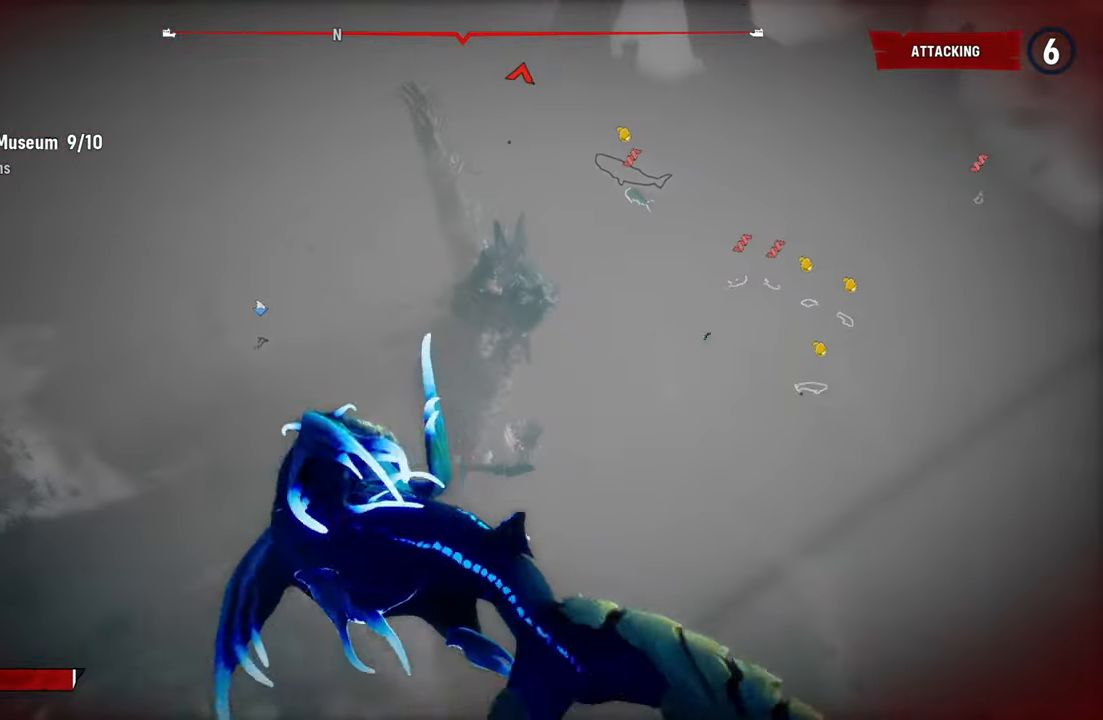
{"buttons": ["L2"], "left_stick": "up", "right_stick": "center", "events": []}
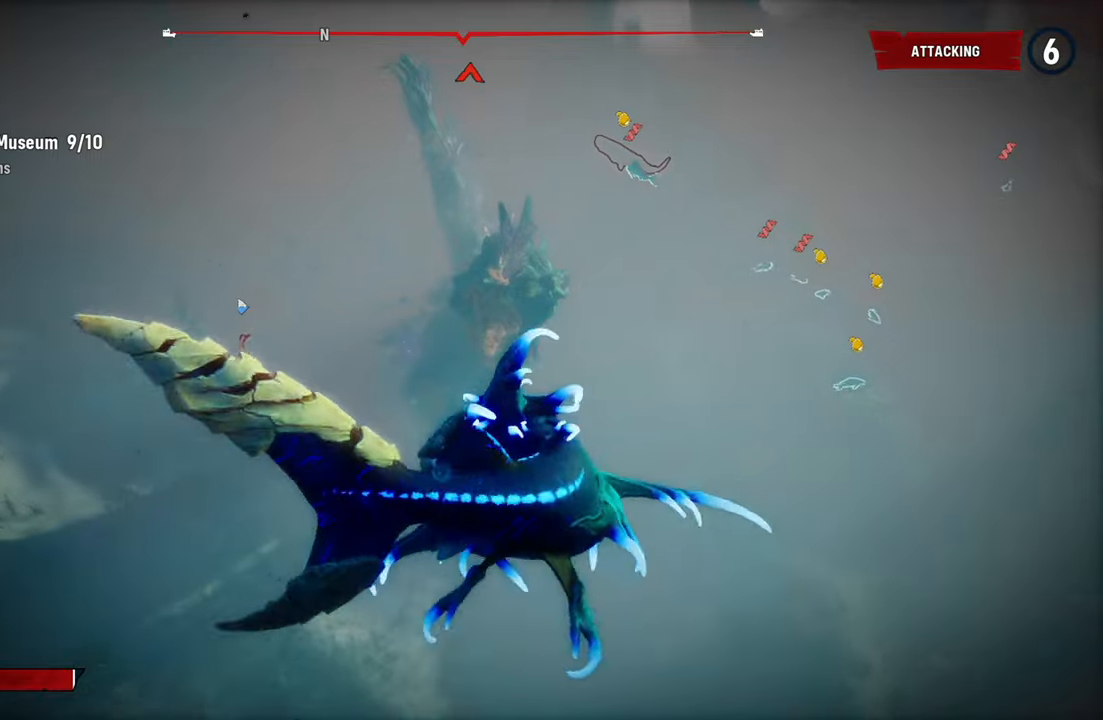
{"buttons": ["L2"], "left_stick": "up", "right_stick": "left", "events": [[200, "right_stick", "left"]]}
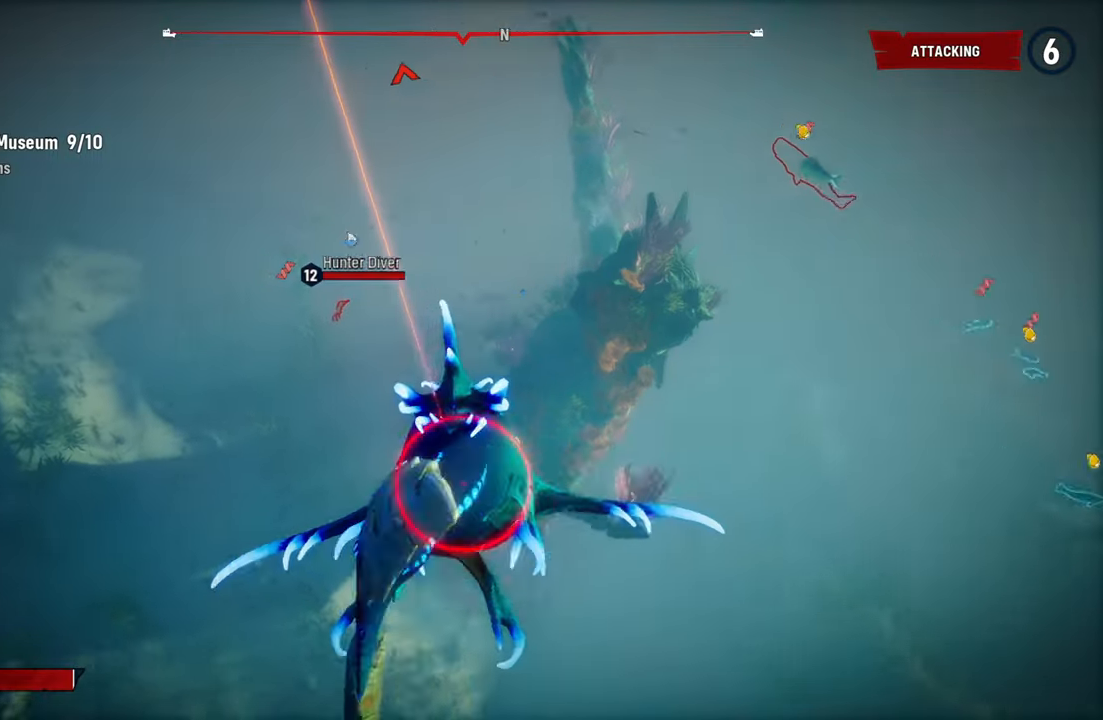
{"buttons": ["L2"], "left_stick": "up", "right_stick": "center", "events": [[460, "right_stick", "center"]]}
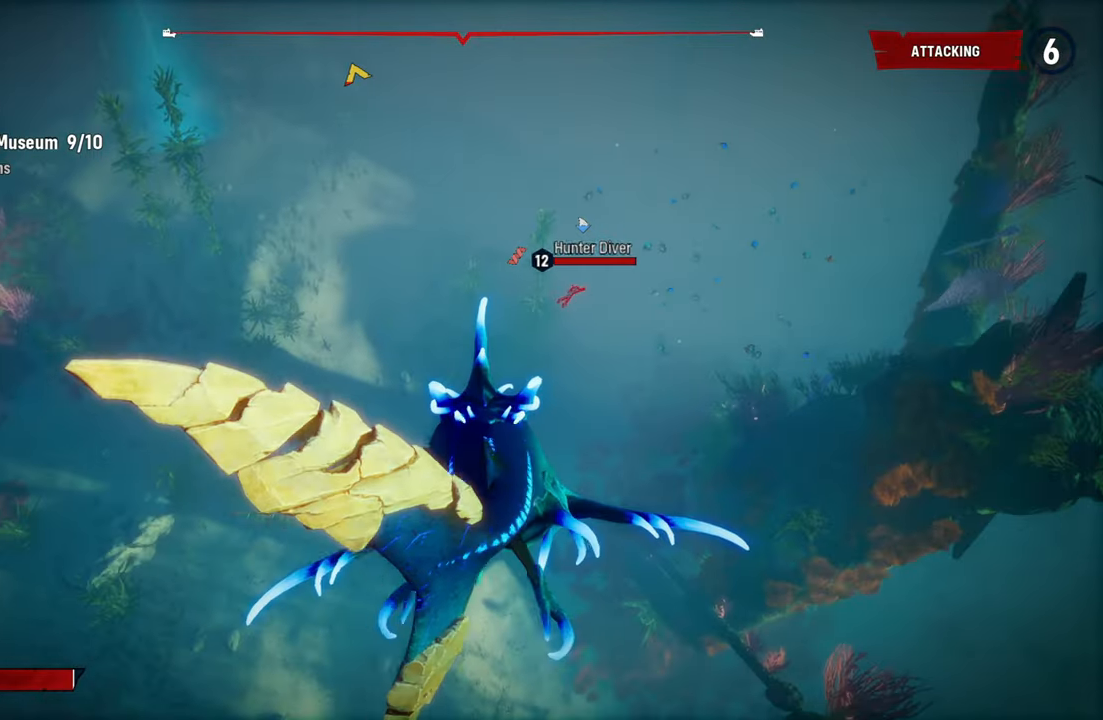
{"buttons": ["L2"], "left_stick": "up", "right_stick": "right", "events": [[420, "right_stick", "right"]]}
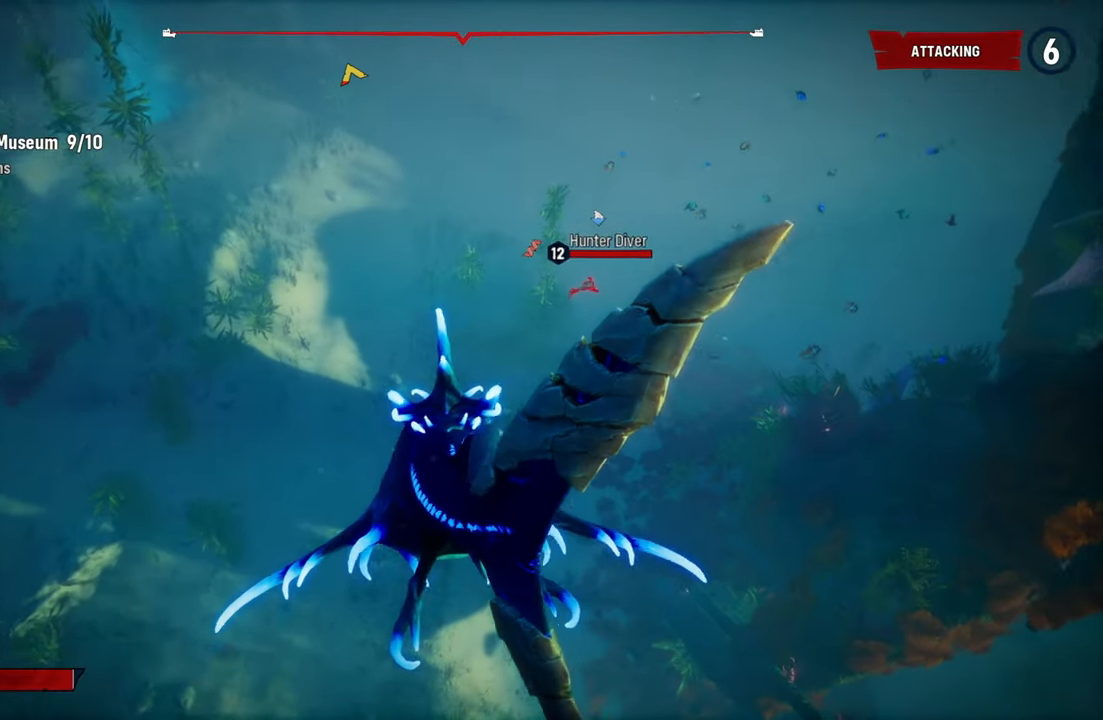
{"buttons": ["L2"], "left_stick": "up", "right_stick": "center", "events": [[140, "L2", "up"], [180, "right_stick", "center"], [260, "L2", "down"]]}
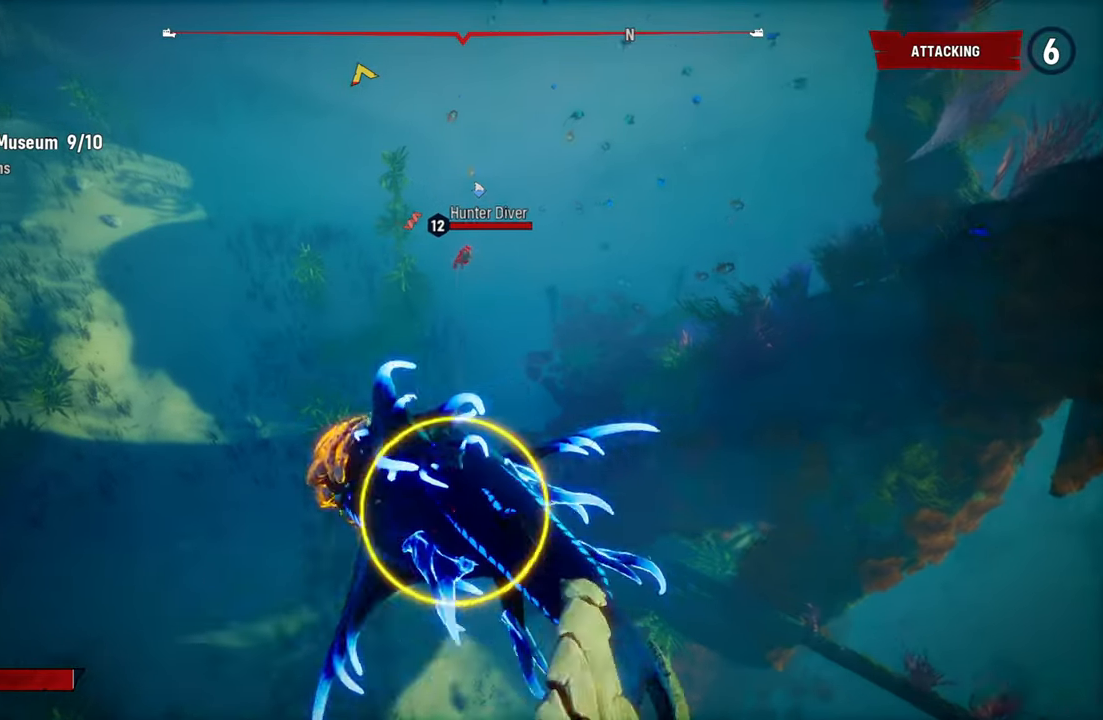
{"buttons": ["L2"], "left_stick": "up", "right_stick": "up", "events": [[320, "right_stick", "up"]]}
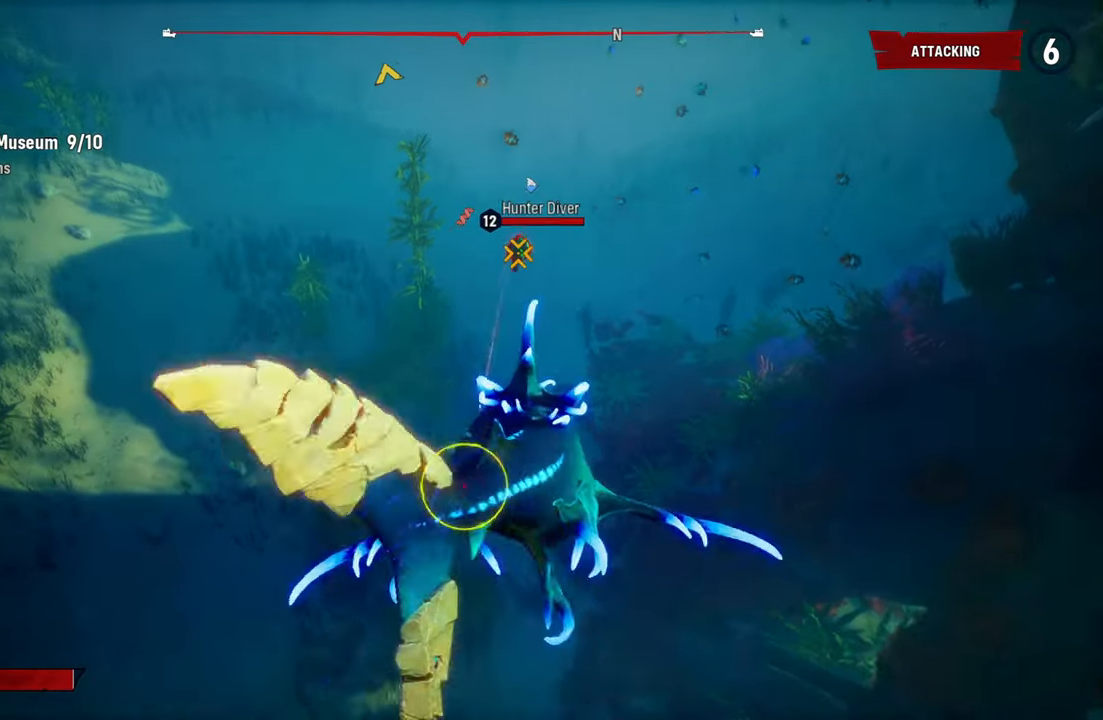
{"buttons": ["L2"], "left_stick": "up", "right_stick": "center", "events": [[80, "right_stick", "center"], [220, "R1", "down"], [340, "R1", "up"]]}
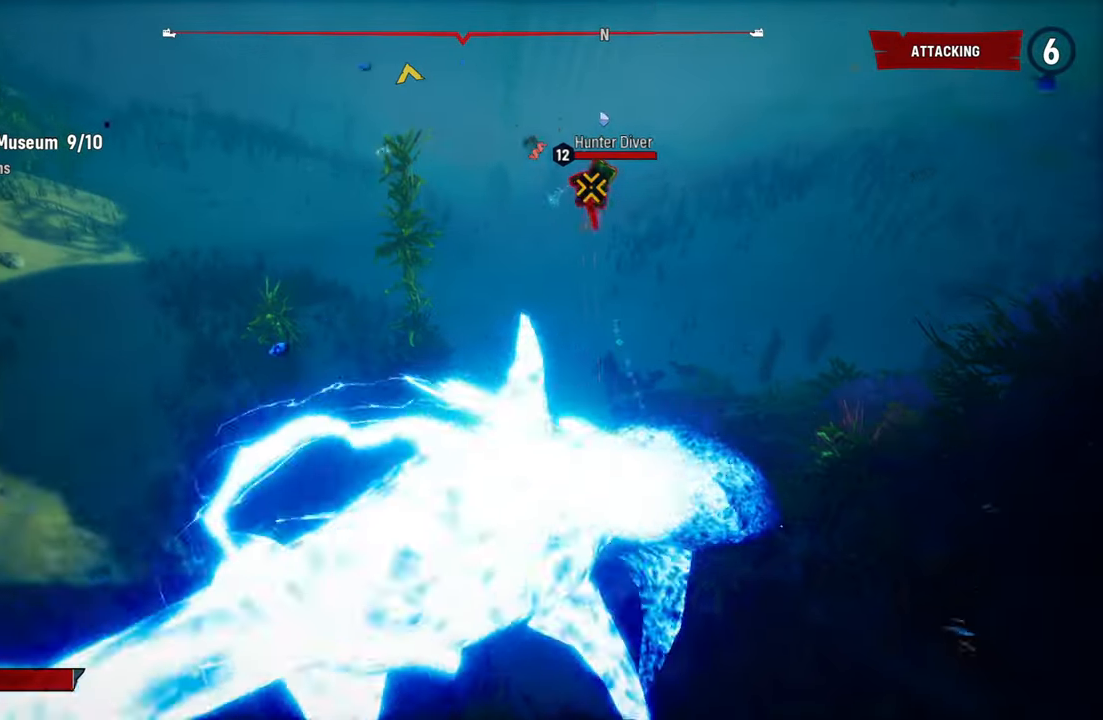
{"buttons": [], "left_stick": "down", "right_stick": "center", "events": [[180, "R2", "down"], [360, "R2", "up"], [360, "left_stick", "center"], [440, "L2", "up"], [440, "left_stick", "down"]]}
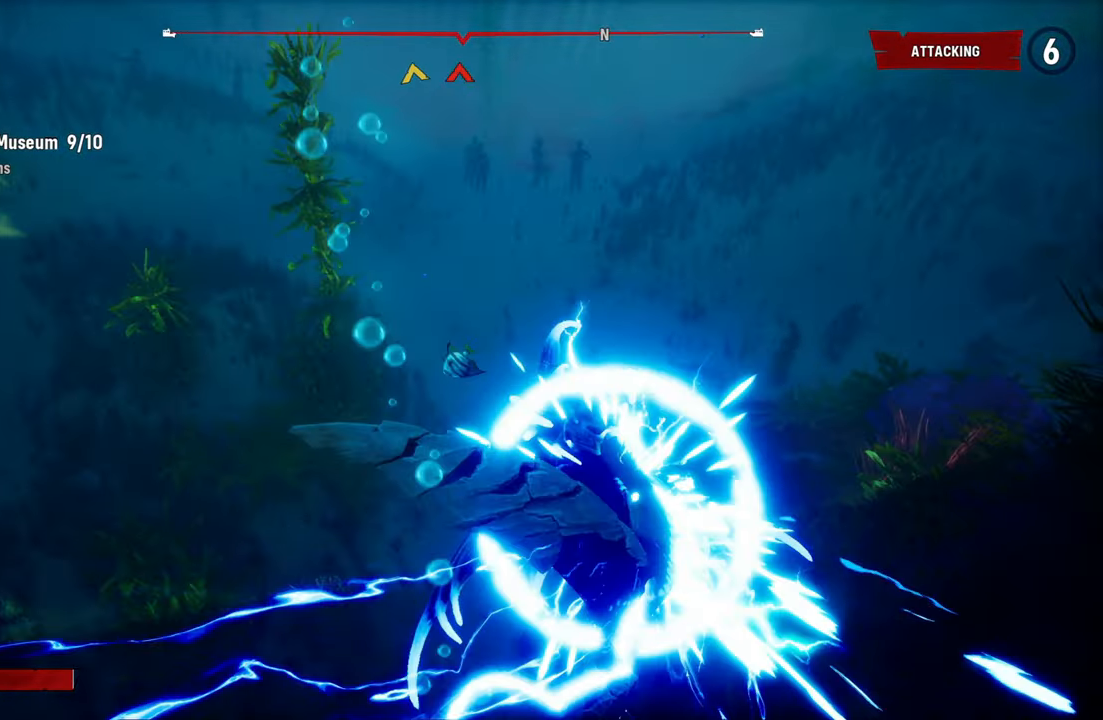
{"buttons": ["L2", "R2"], "left_stick": "up-left", "right_stick": "center", "events": [[40, "R3", "down"], [160, "R3", "up"], [280, "left_stick", "left"], [400, "L2", "down"], [400, "left_stick", "up-left"], [440, "R2", "down"]]}
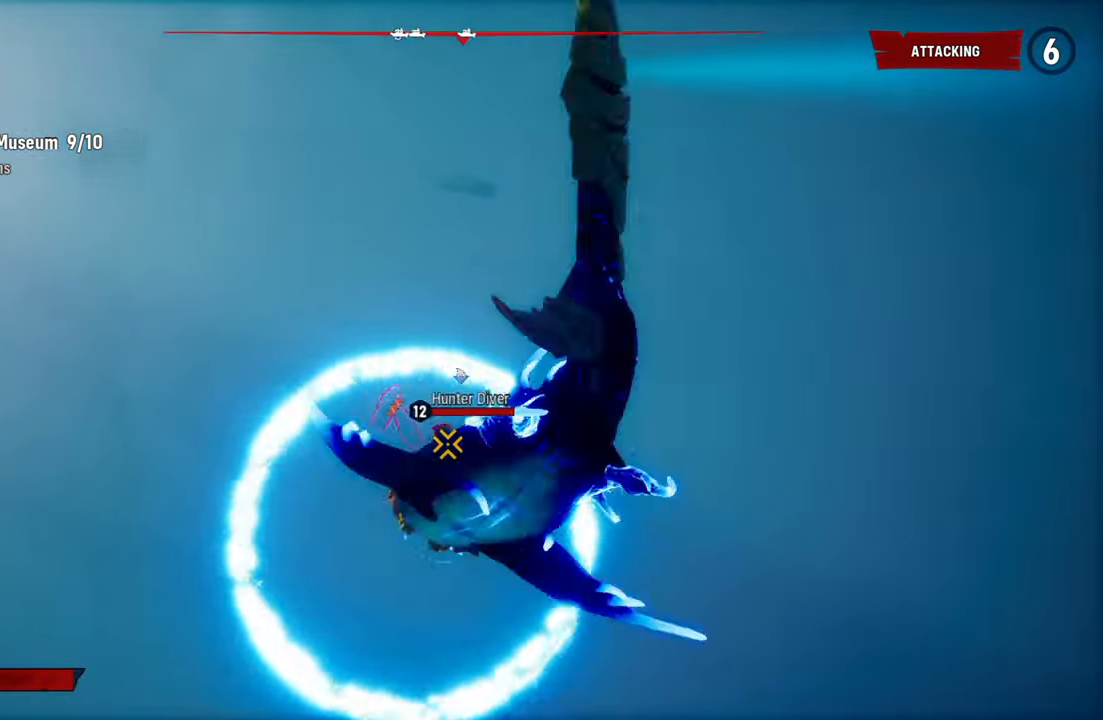
{"buttons": ["L2", "R2"], "left_stick": "up", "right_stick": "center", "events": [[100, "R2", "up"], [180, "R2", "down"], [260, "left_stick", "up"]]}
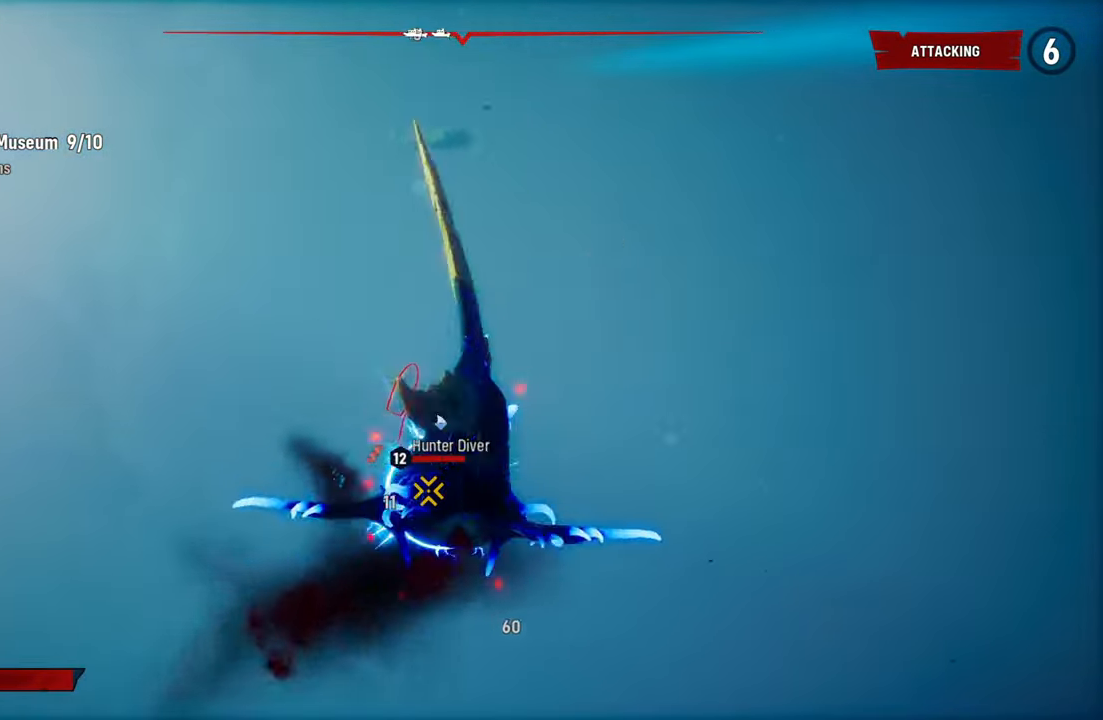
{"buttons": ["L2"], "left_stick": "up", "right_stick": "center", "events": [[80, "R2", "up"], [120, "R2", "down"], [280, "R2", "up"], [340, "R2", "down"], [500, "R2", "up"]]}
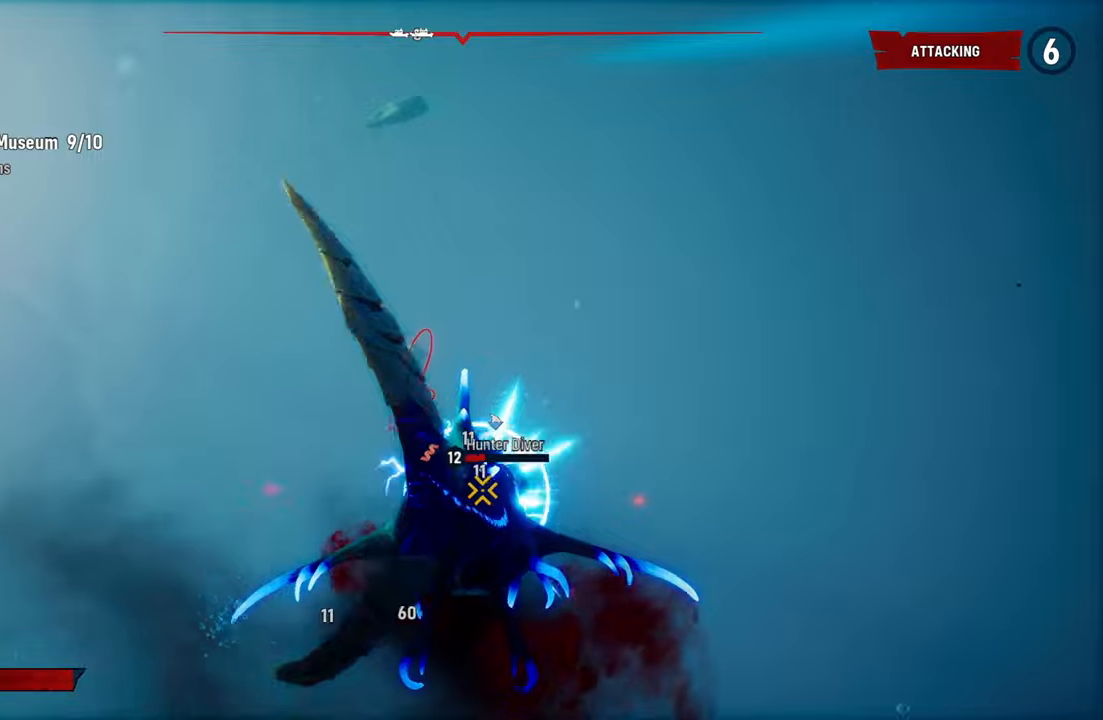
{"buttons": ["L2"], "left_stick": "up", "right_stick": "center", "events": [[60, "R2", "down"], [220, "R2", "up"], [280, "R2", "down"], [460, "R2", "up"]]}